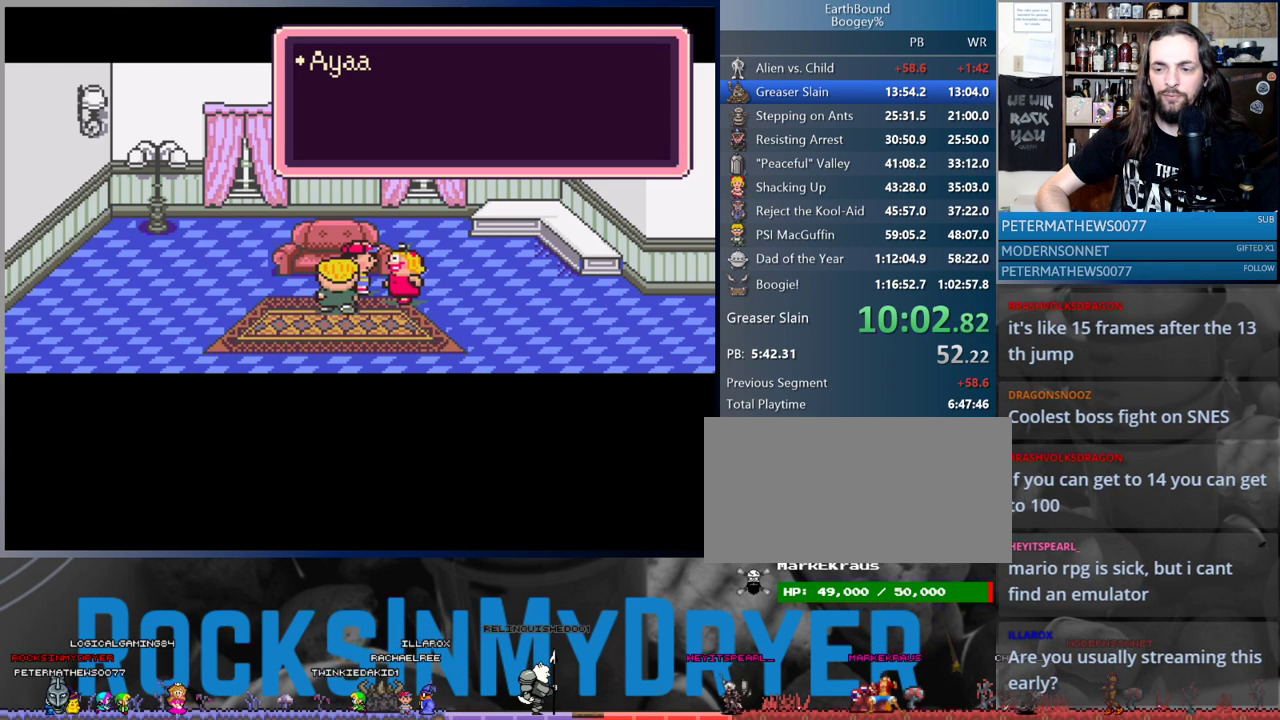
Gameplay with a controller (Nintendo layout); each line is a JSON object with the inputs held at the frame after it. "events" lists button and stick changes between this image and that frame as [ms after this image, input, new state], when the widget could be followed in between. Not read: L1 L3 R3.
{"buttons": [], "events": [[50, "A", "down"], [133, "A", "up"], [217, "A", "down"], [283, "A", "up"], [383, "A", "down"], [450, "A", "up"]]}
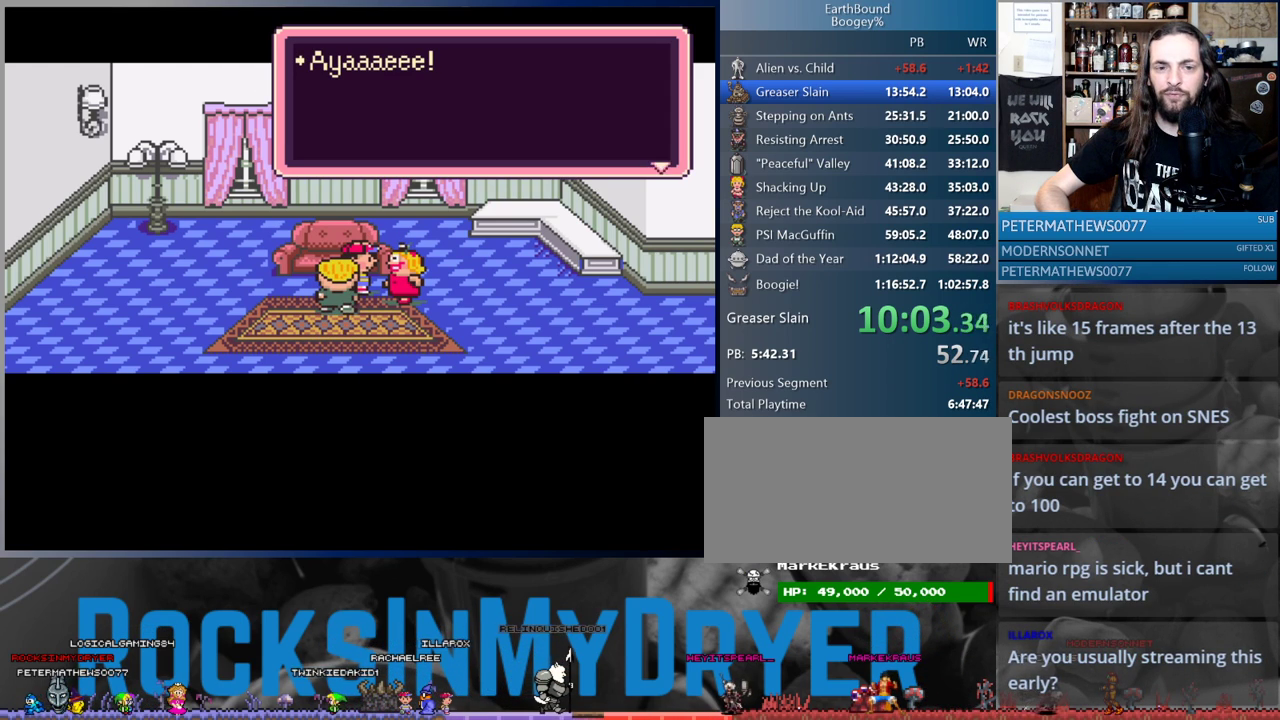
{"buttons": [], "events": [[50, "A", "down"], [133, "A", "up"], [233, "A", "down"], [300, "A", "up"], [417, "A", "down"], [467, "A", "up"]]}
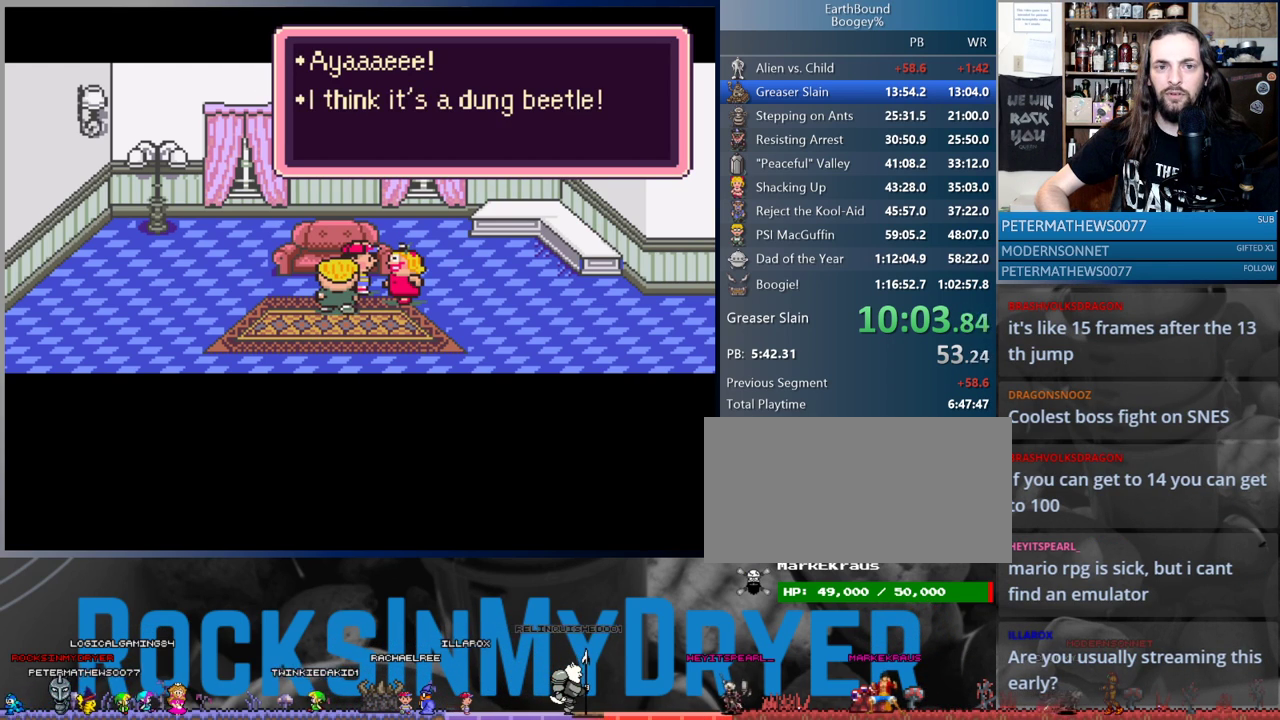
{"buttons": ["A"], "events": [[83, "A", "down"], [150, "A", "up"], [267, "A", "down"], [333, "A", "up"], [450, "A", "down"]]}
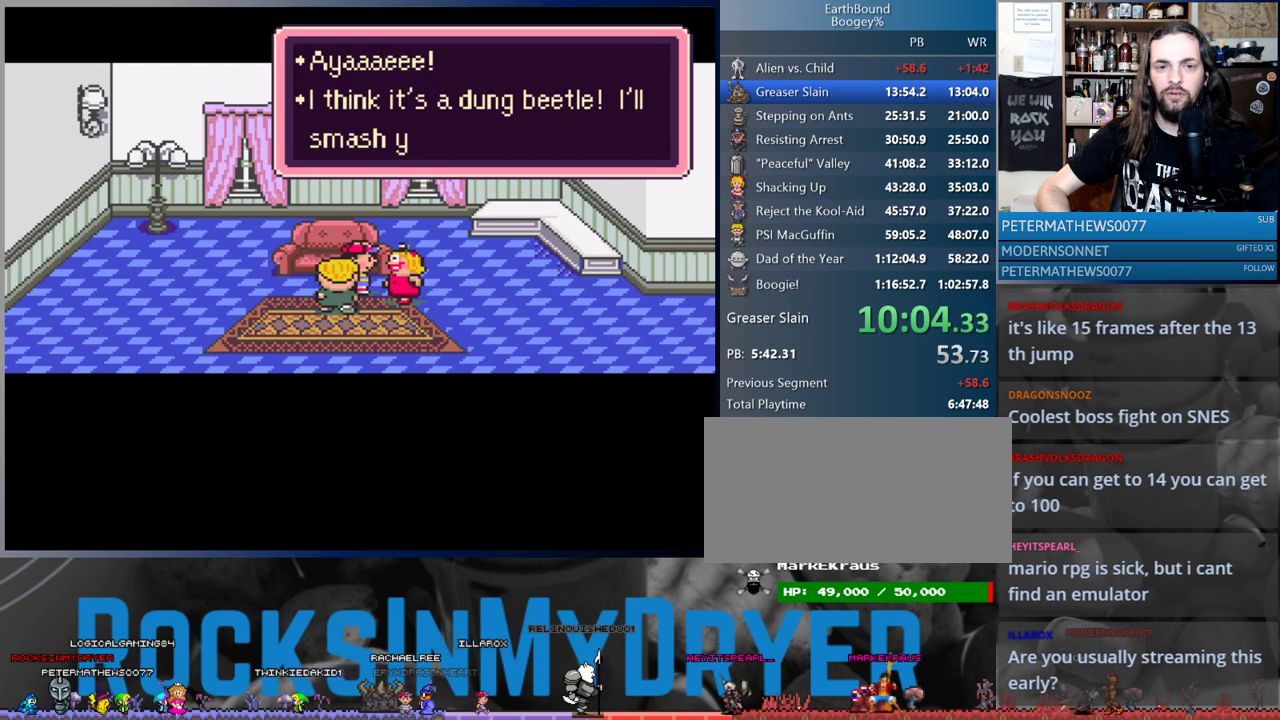
{"buttons": ["A"], "events": [[33, "A", "up"], [117, "A", "down"], [200, "A", "up"], [283, "A", "down"], [350, "A", "up"], [467, "A", "down"]]}
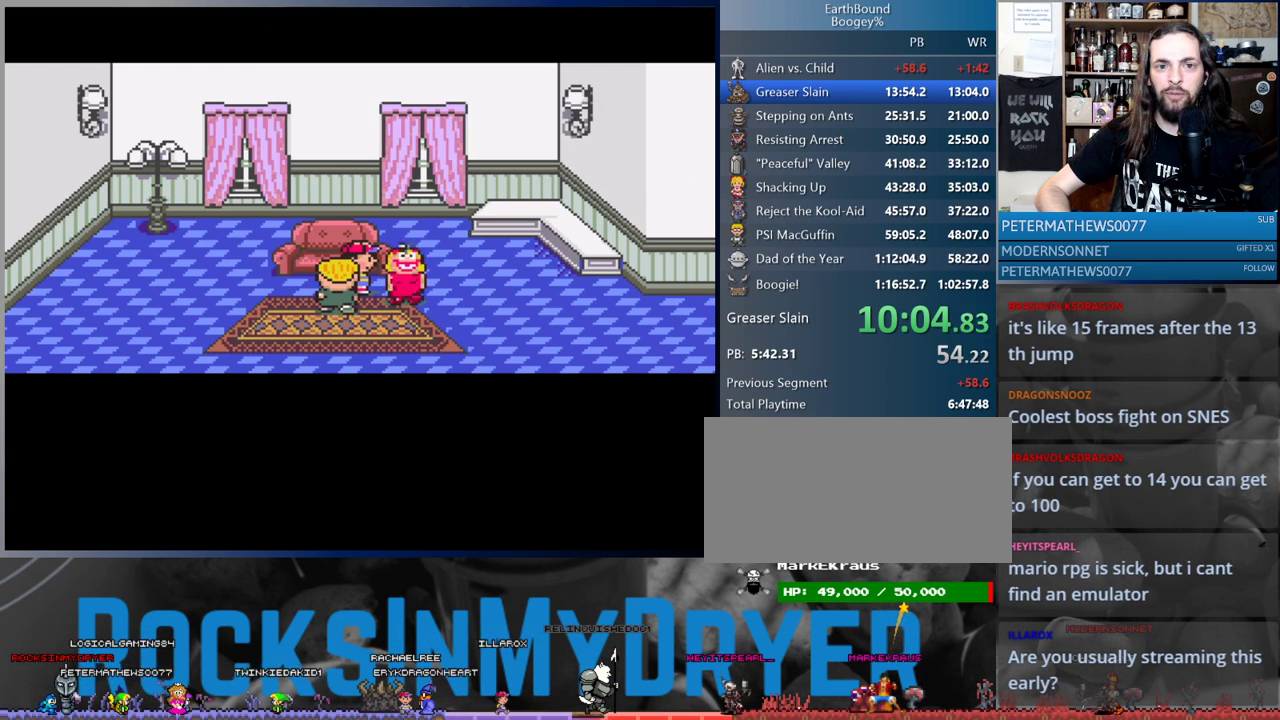
{"buttons": ["DPAD_LEFT"], "events": [[17, "A", "up"], [167, "DPAD_LEFT", "down"]]}
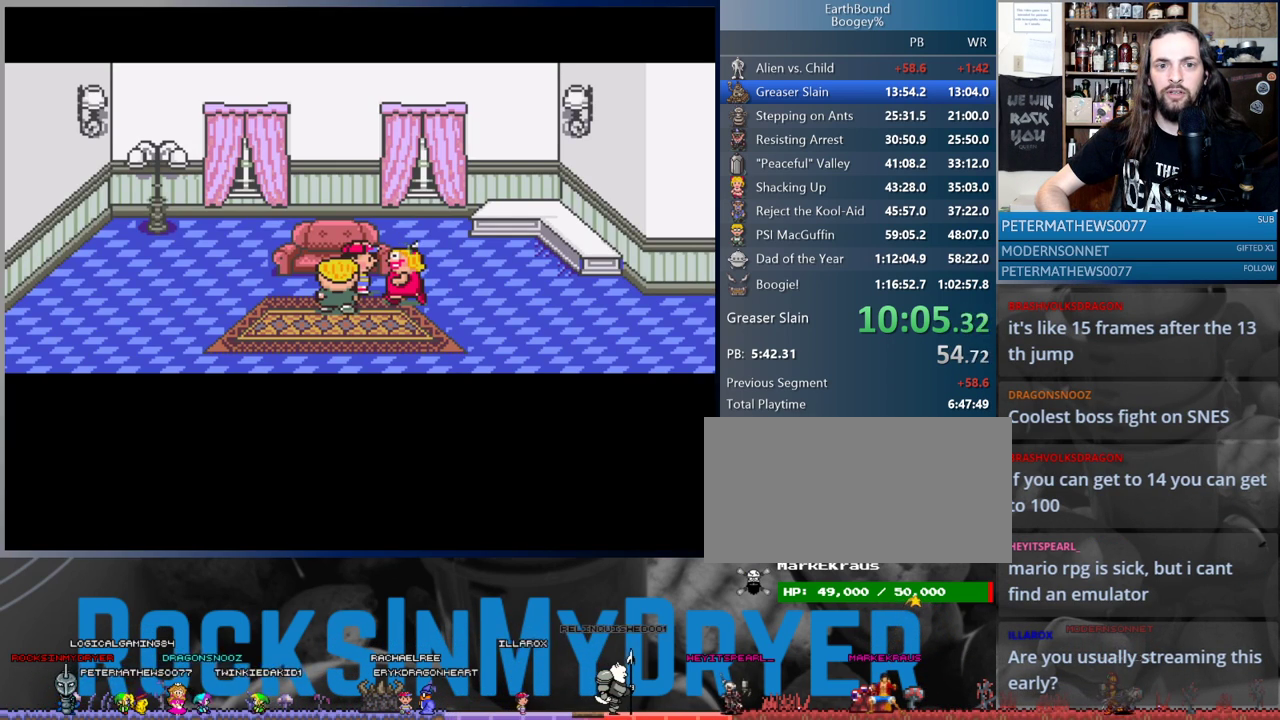
{"buttons": ["DPAD_LEFT"], "events": []}
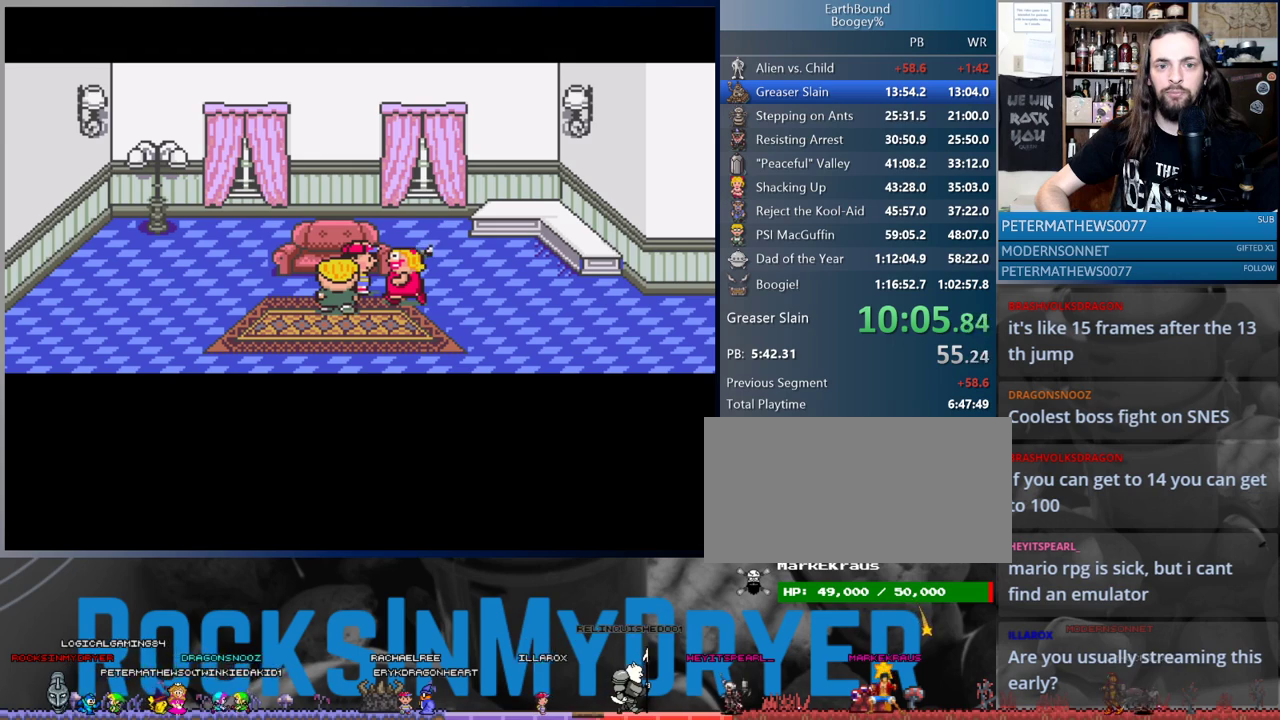
{"buttons": [], "events": [[150, "DPAD_LEFT", "up"]]}
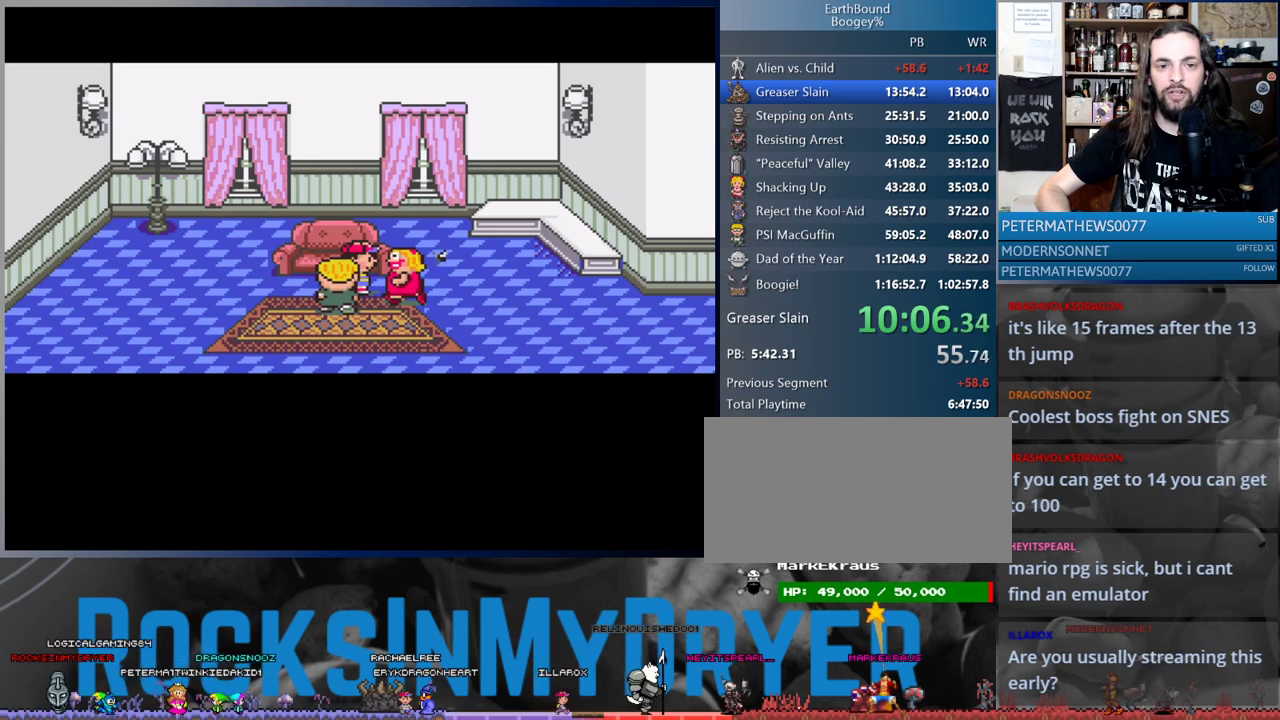
{"buttons": ["DPAD_LEFT"], "events": [[383, "DPAD_LEFT", "down"]]}
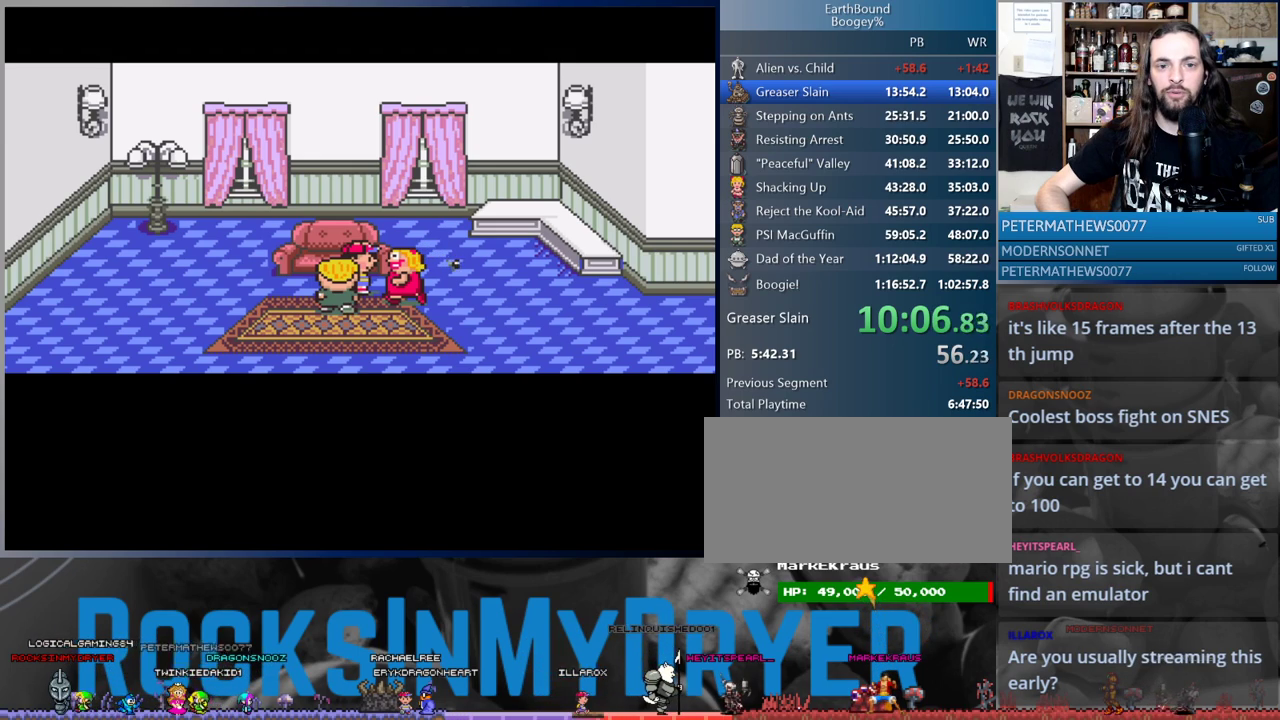
{"buttons": ["DPAD_LEFT"], "events": []}
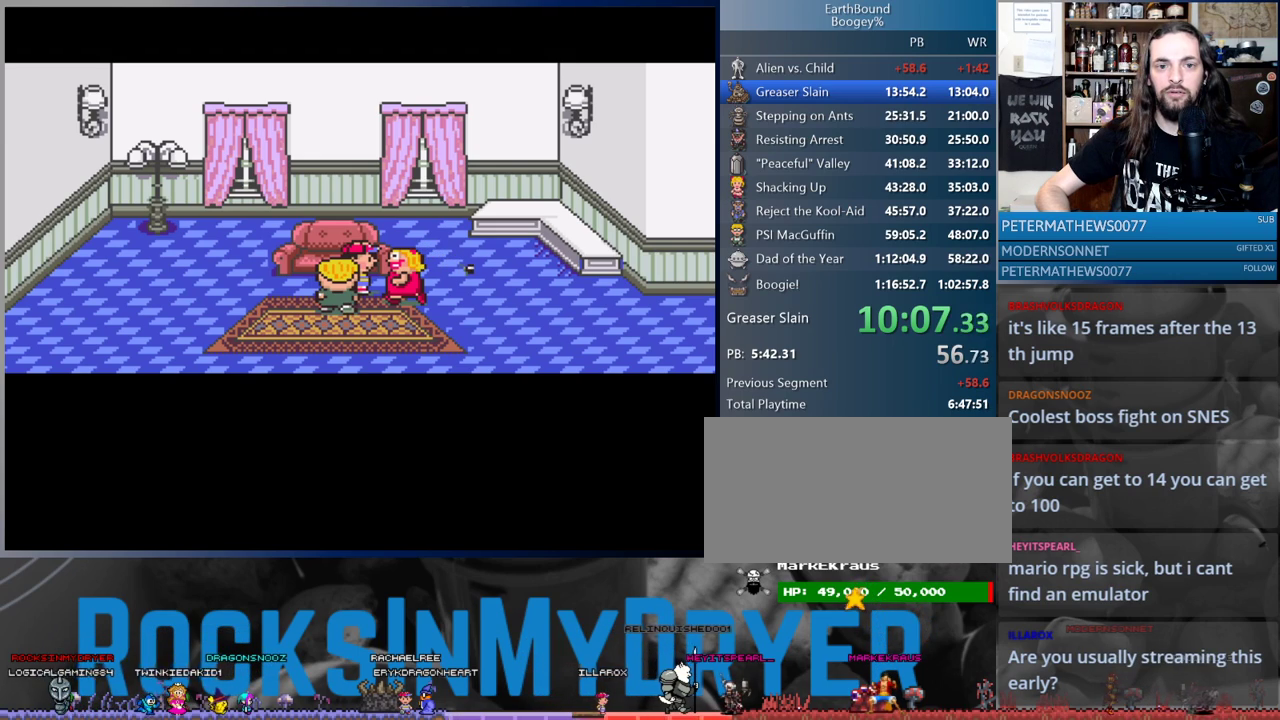
{"buttons": ["DPAD_LEFT"], "events": []}
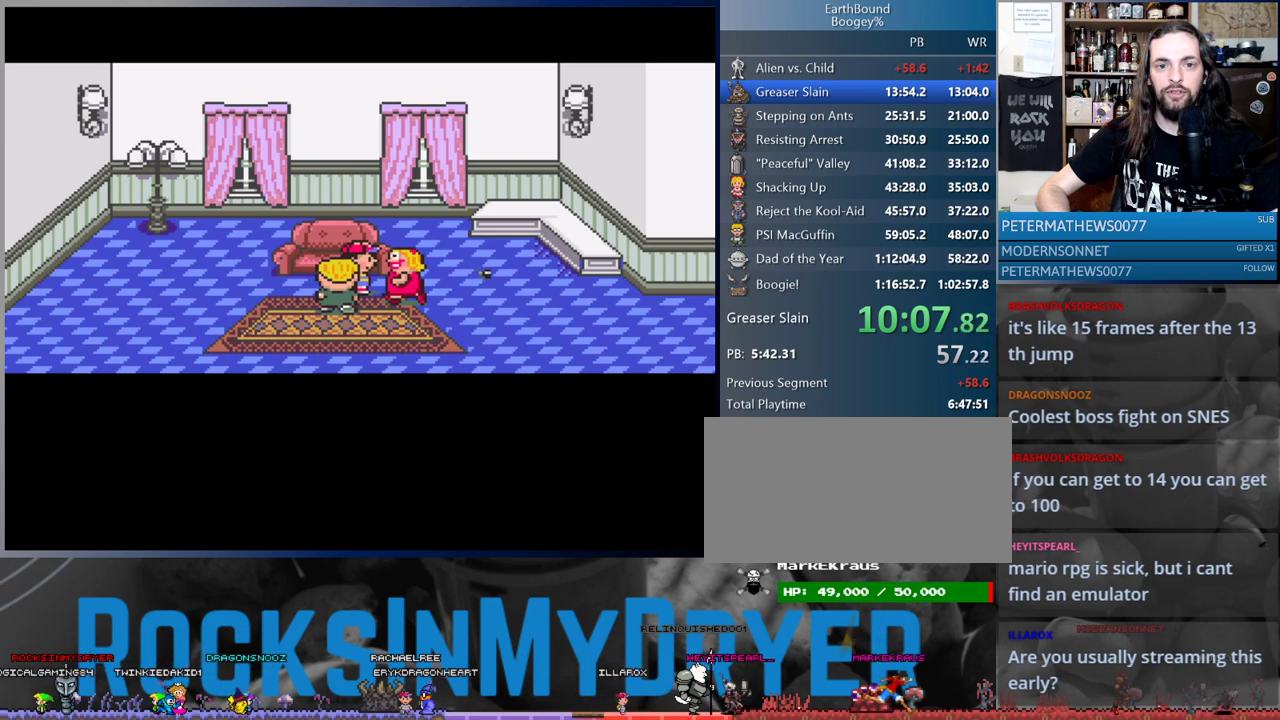
{"buttons": ["DPAD_LEFT"], "events": []}
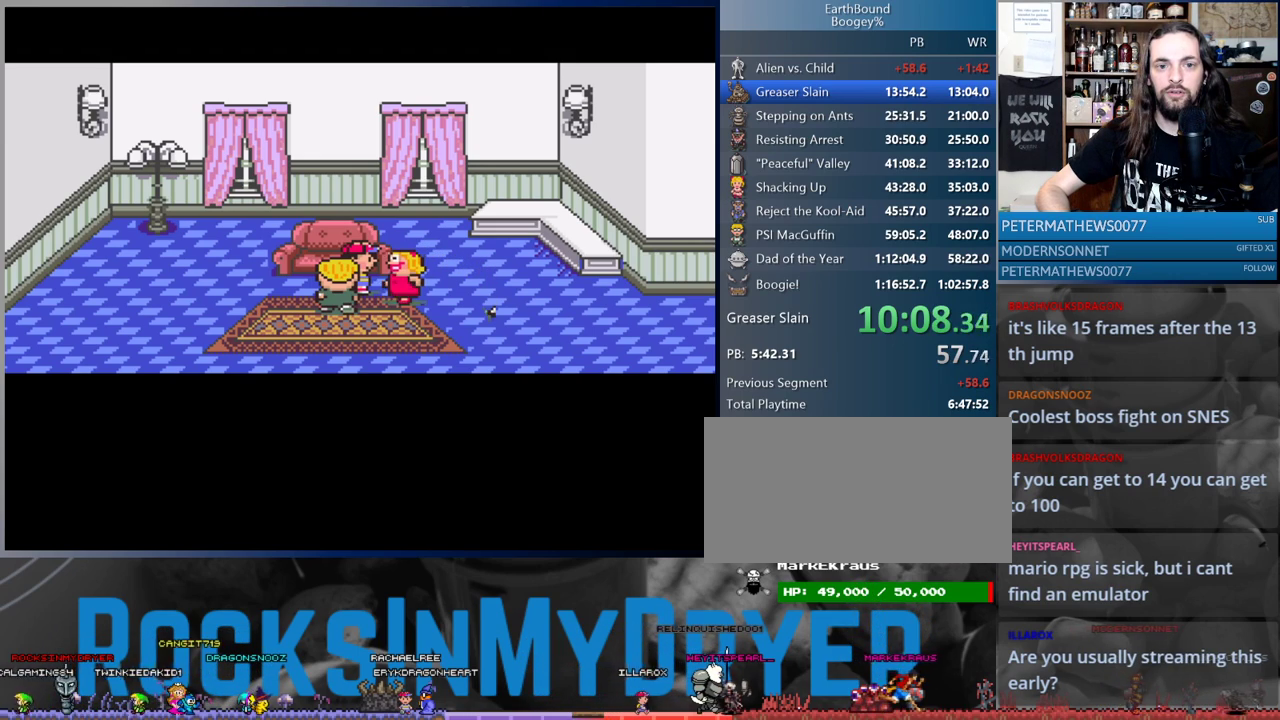
{"buttons": ["DPAD_DOWN"], "events": [[350, "DPAD_DOWN", "down"], [350, "DPAD_LEFT", "up"]]}
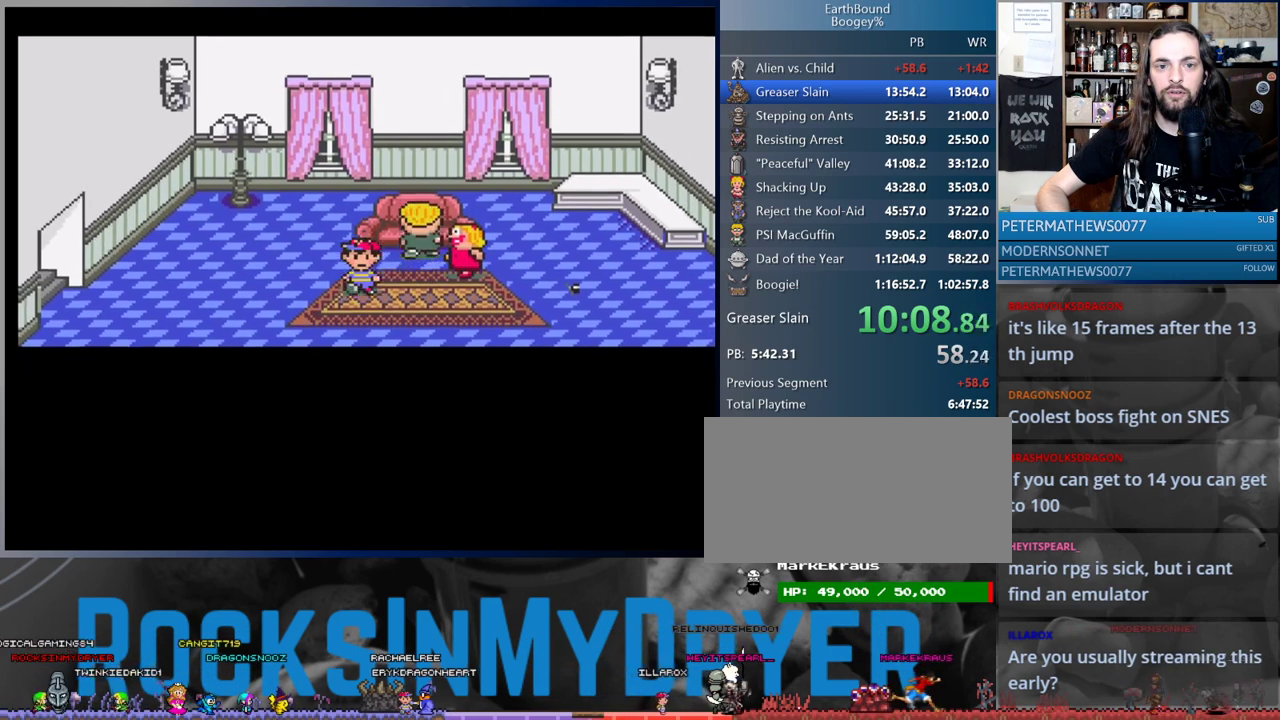
{"buttons": ["DPAD_RIGHT"], "events": [[33, "DPAD_RIGHT", "down"], [83, "DPAD_DOWN", "up"]]}
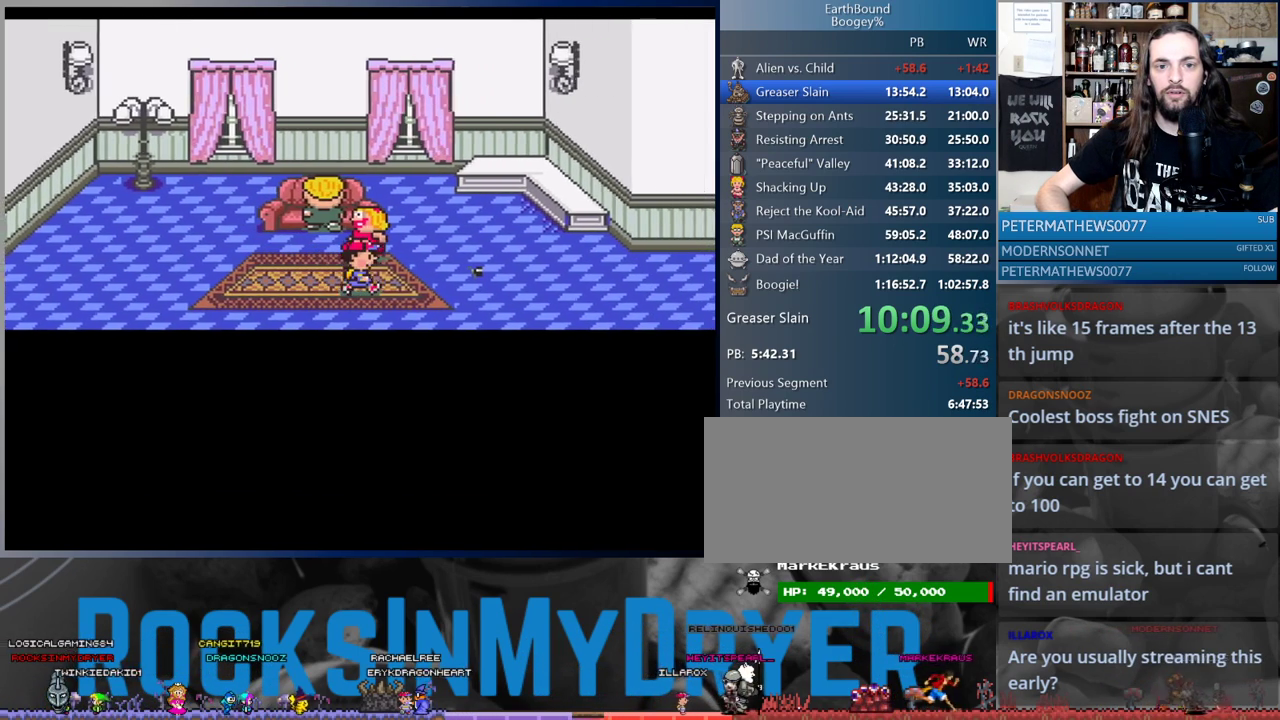
{"buttons": ["DPAD_RIGHT"], "events": []}
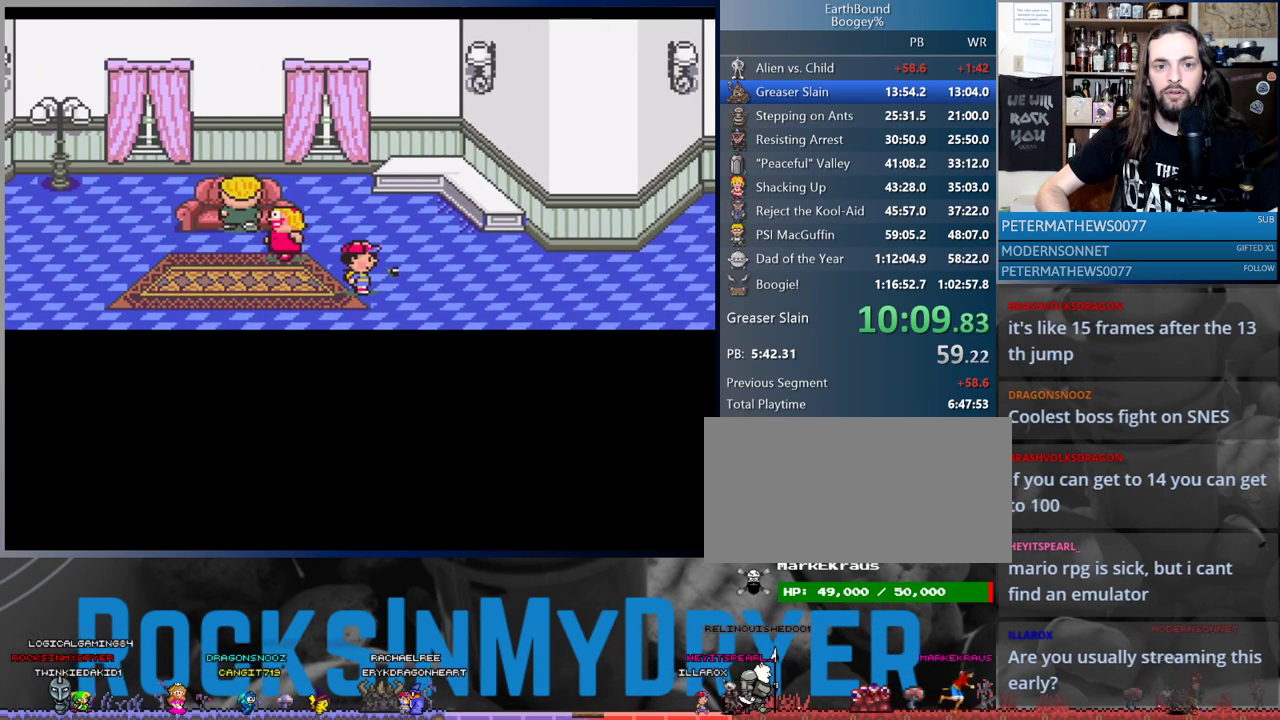
{"buttons": ["DPAD_RIGHT"], "events": [[250, "DPAD_DOWN", "down"], [317, "DPAD_DOWN", "up"]]}
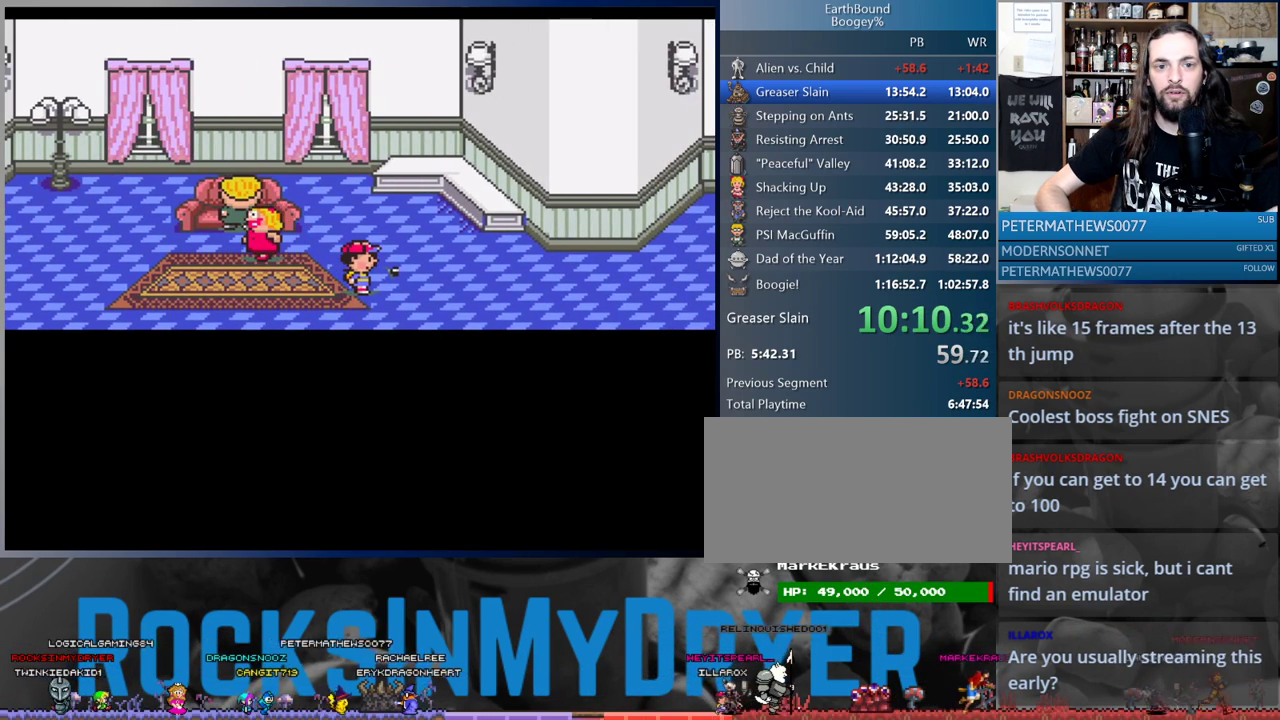
{"buttons": ["DPAD_RIGHT"], "events": [[100, "DPAD_DOWN", "down"], [100, "DPAD_RIGHT", "up"], [183, "DPAD_DOWN", "up"], [217, "DPAD_RIGHT", "down"]]}
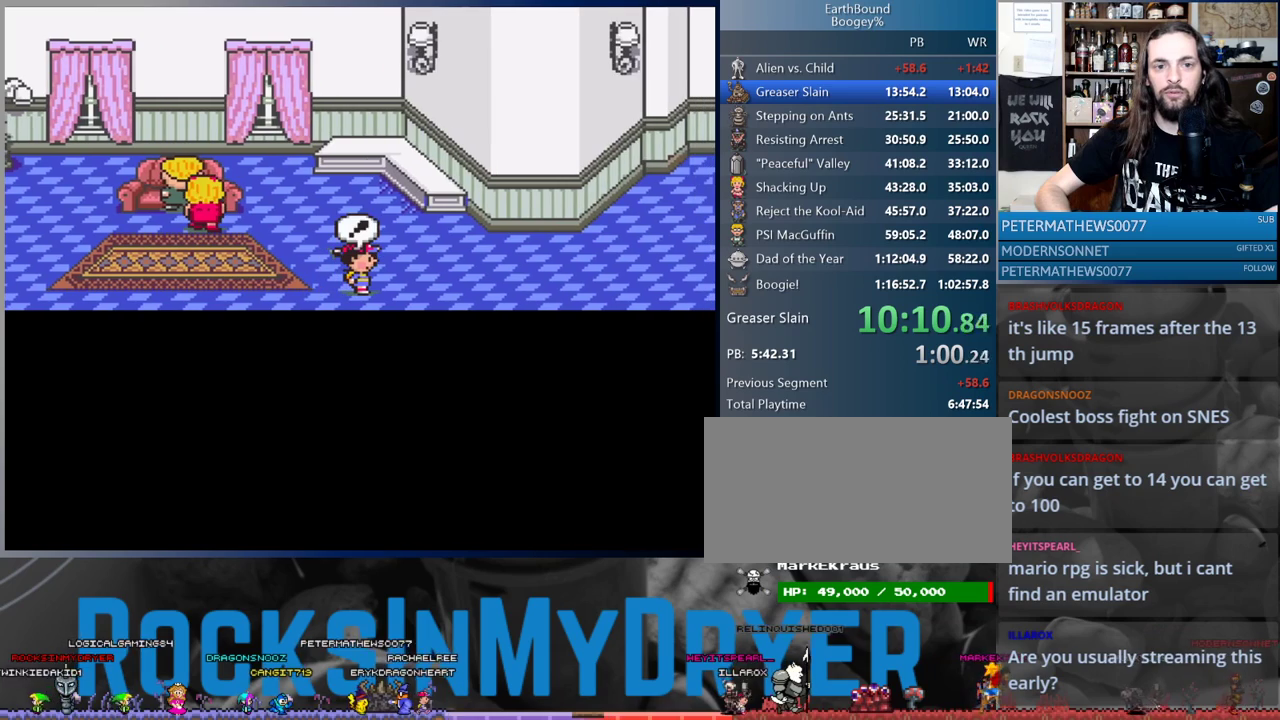
{"buttons": [], "events": [[400, "A", "down"], [400, "DPAD_RIGHT", "up"], [450, "A", "up"]]}
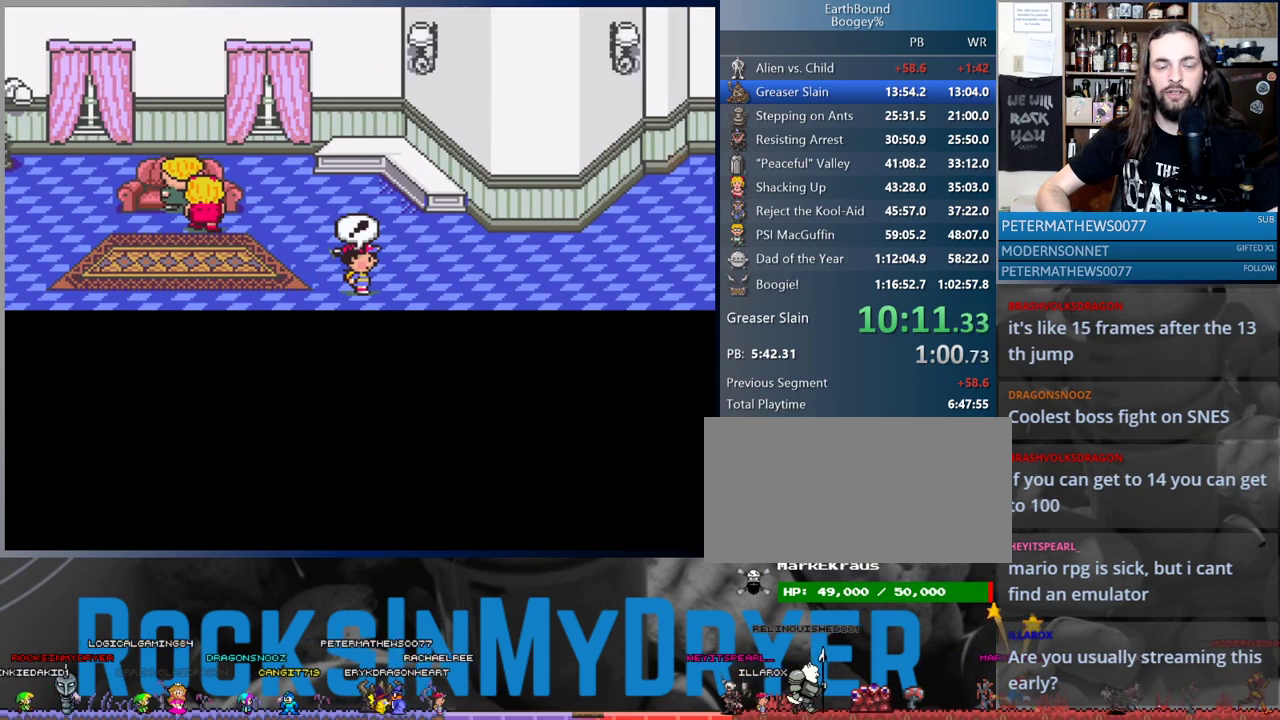
{"buttons": ["A"], "events": [[33, "A", "down"], [100, "A", "up"], [183, "A", "down"], [250, "A", "up"], [350, "A", "down"], [400, "A", "up"], [500, "A", "down"]]}
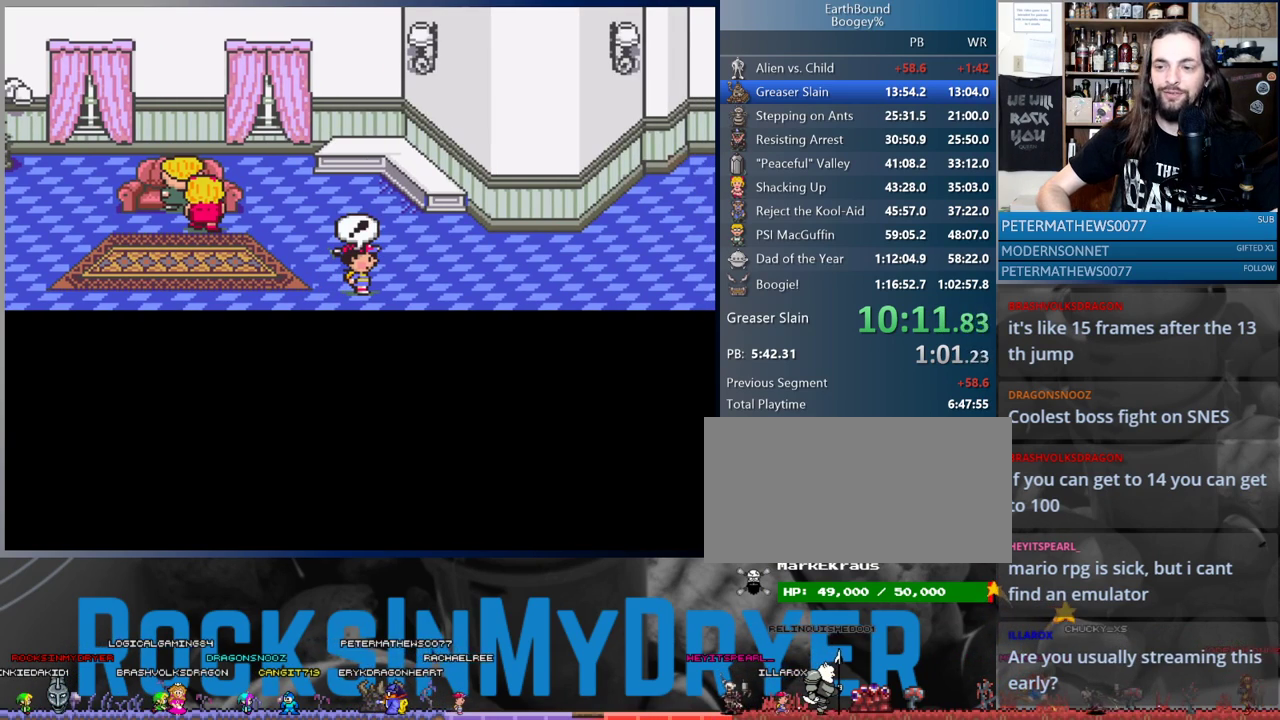
{"buttons": [], "events": [[83, "A", "up"], [183, "A", "down"], [250, "A", "up"], [333, "A", "down"], [400, "A", "up"]]}
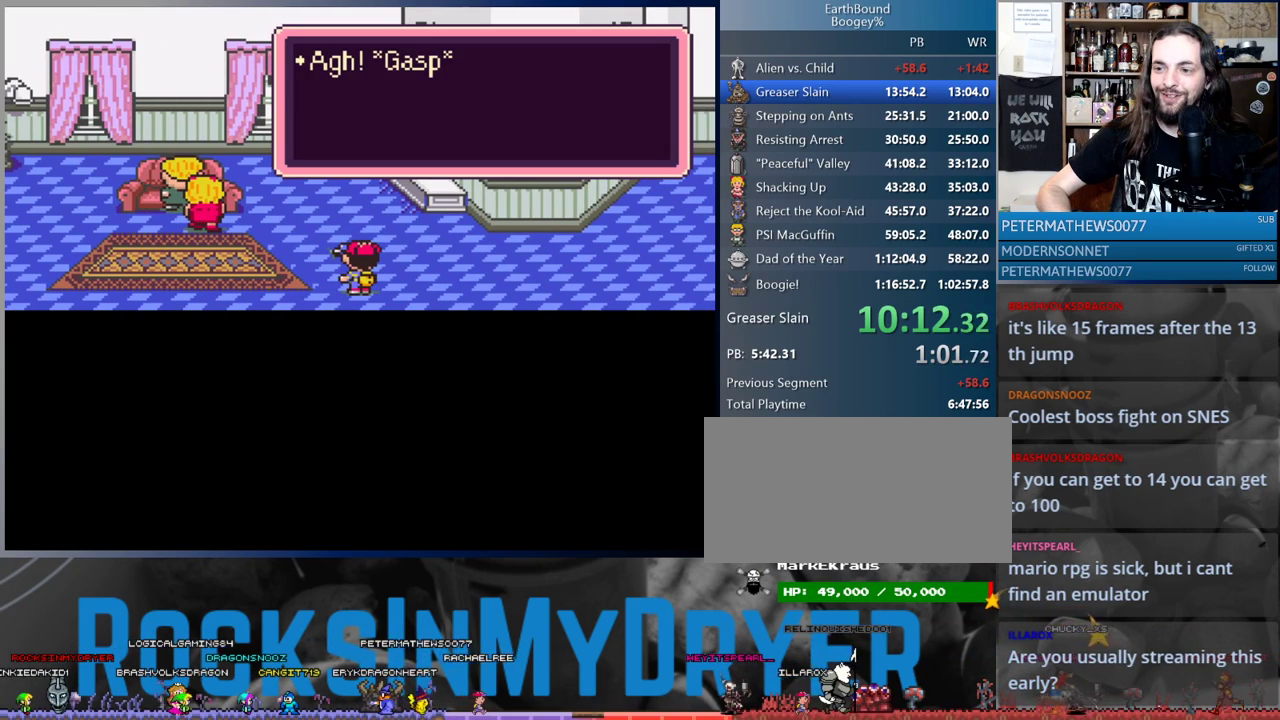
{"buttons": ["A"], "events": [[17, "A", "down"], [67, "A", "up"], [167, "A", "down"], [217, "A", "up"], [317, "A", "down"], [383, "A", "up"], [483, "A", "down"]]}
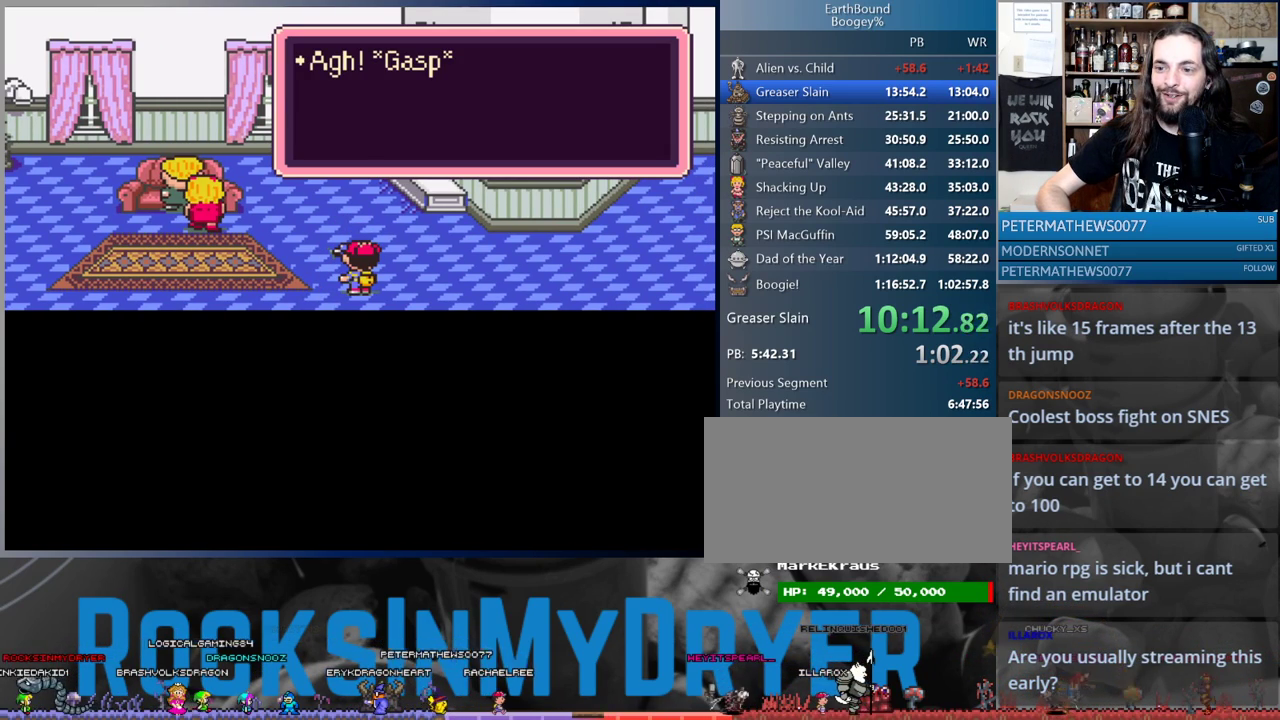
{"buttons": ["A"], "events": [[50, "A", "up"], [150, "A", "down"], [233, "A", "up"], [317, "A", "down"], [383, "A", "up"], [483, "A", "down"]]}
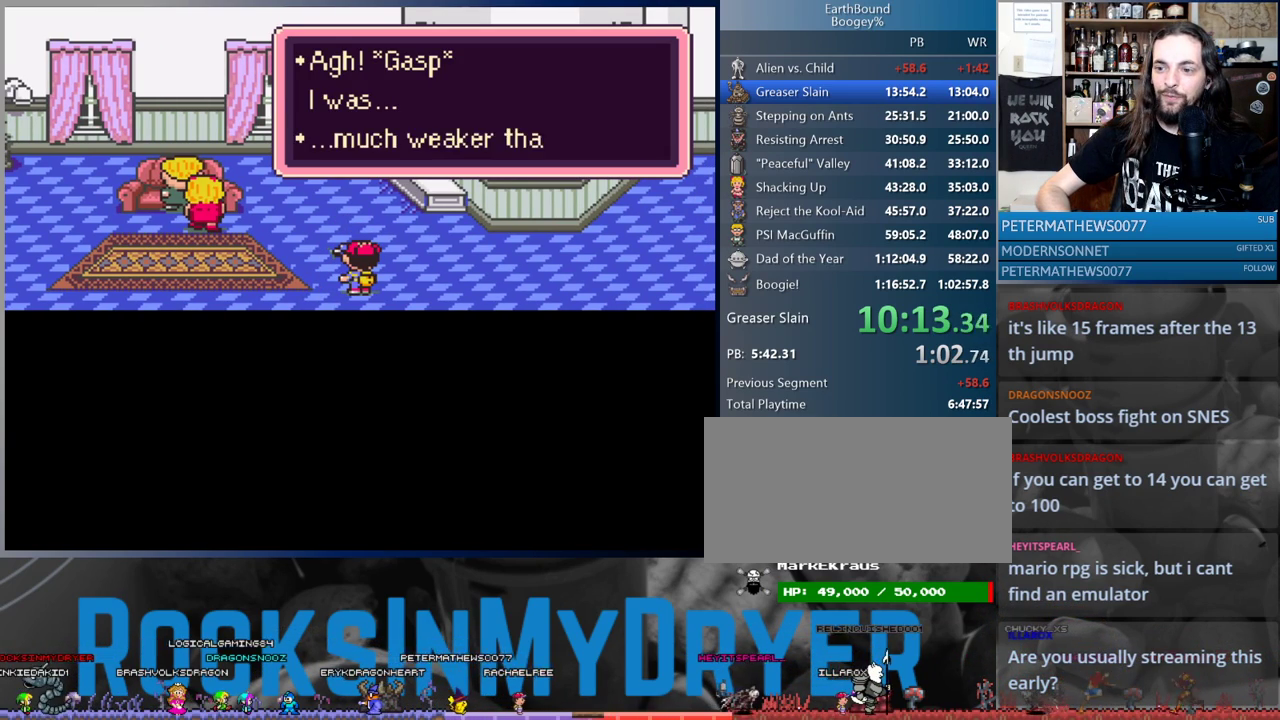
{"buttons": ["A"], "events": [[50, "A", "up"], [150, "A", "down"], [217, "A", "up"], [333, "A", "down"], [367, "A", "up"], [500, "A", "down"]]}
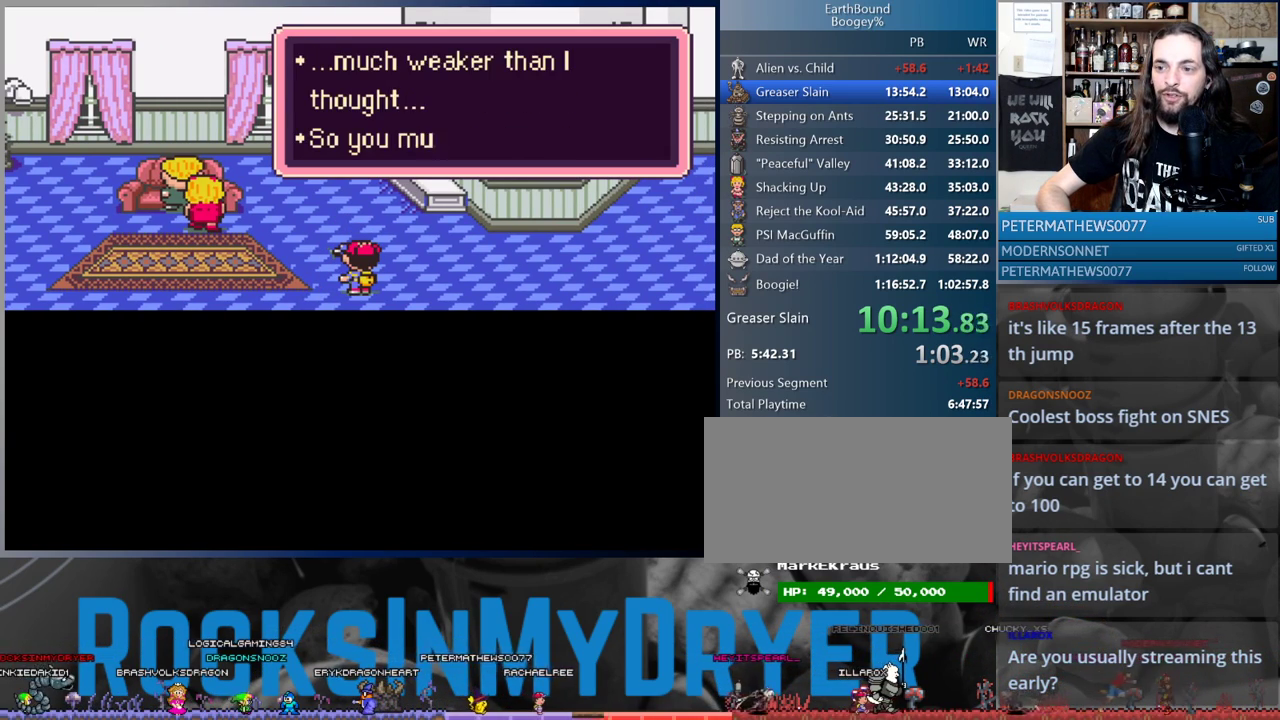
{"buttons": ["A"], "events": [[33, "A", "up"], [167, "A", "down"], [217, "A", "up"], [350, "A", "down"], [400, "A", "up"], [500, "A", "down"]]}
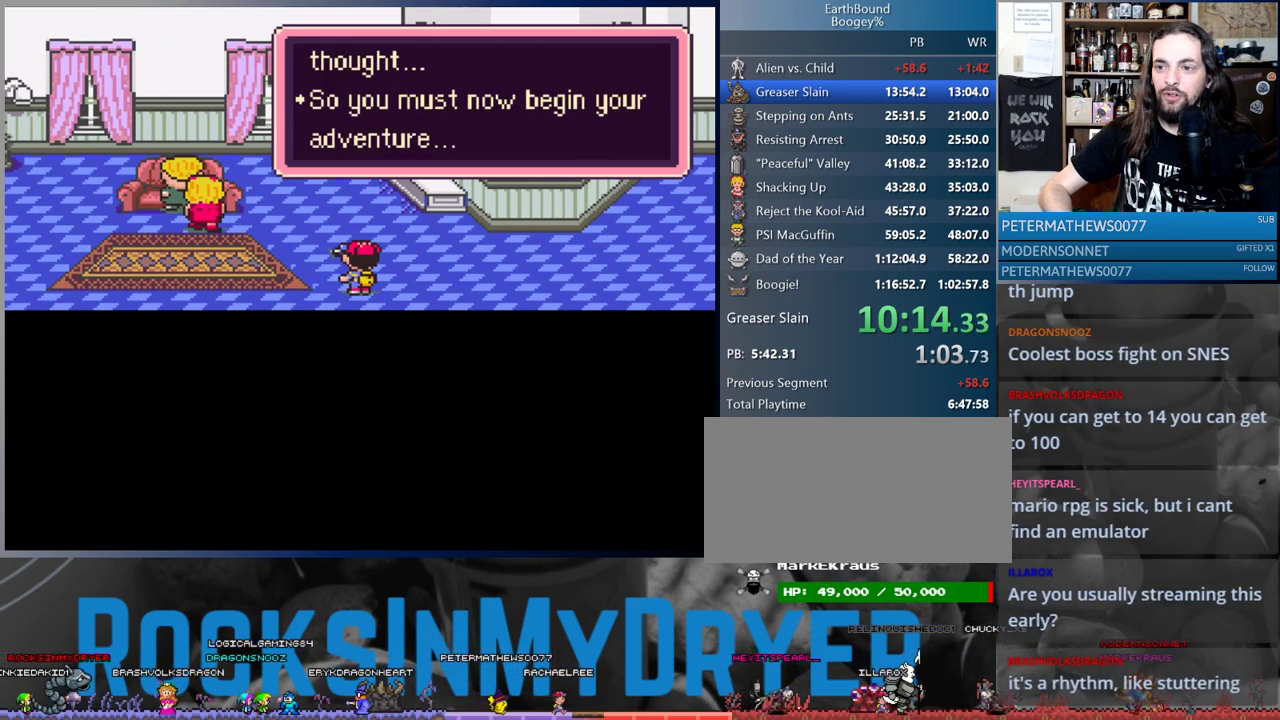
{"buttons": [], "events": [[67, "A", "up"], [183, "A", "down"], [233, "A", "up"], [350, "A", "down"], [400, "A", "up"]]}
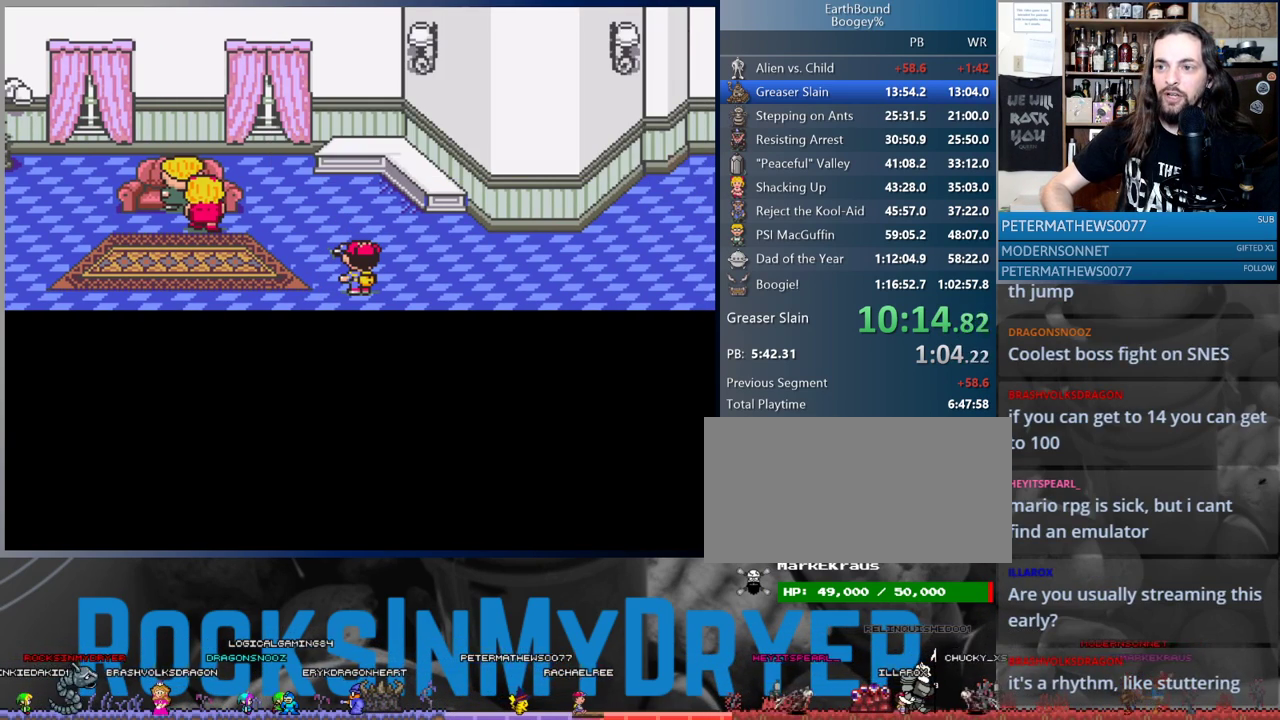
{"buttons": [], "events": [[17, "A", "down"], [83, "A", "up"], [183, "A", "down"], [217, "A", "up"], [350, "A", "down"], [400, "A", "up"]]}
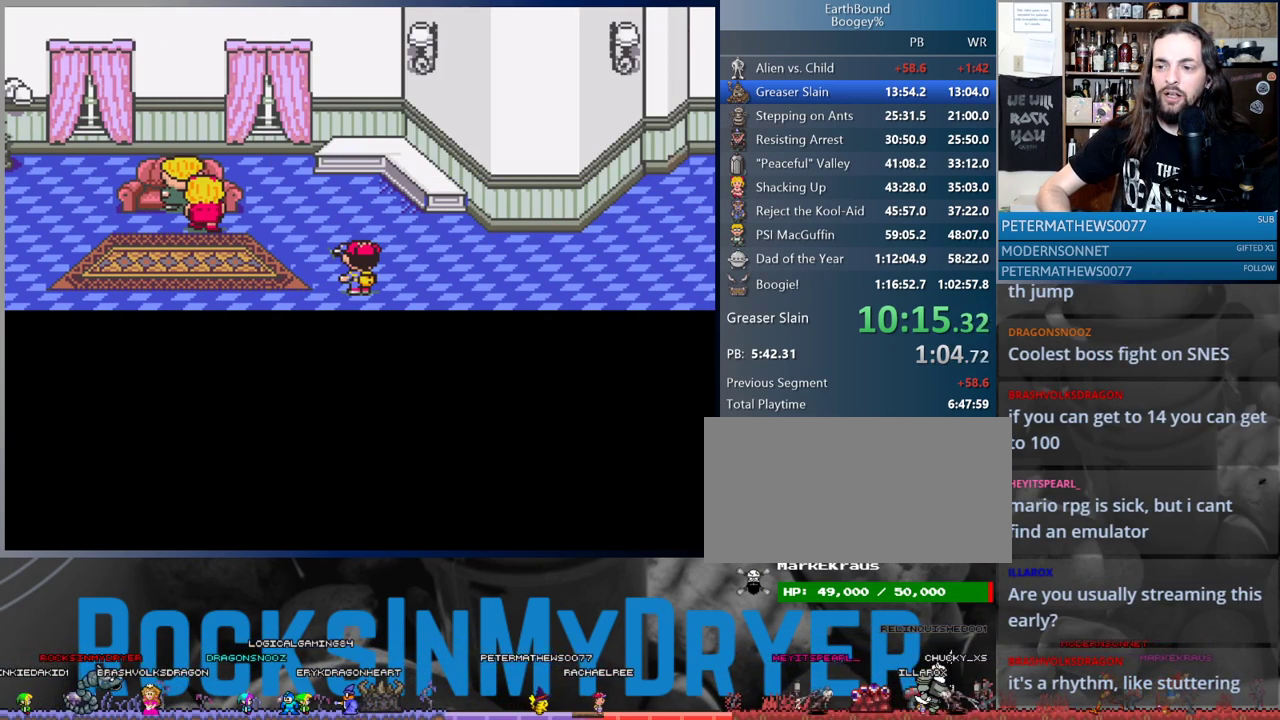
{"buttons": [], "events": [[17, "A", "down"], [83, "A", "up"], [183, "A", "down"], [250, "A", "up"], [367, "A", "down"], [417, "A", "up"]]}
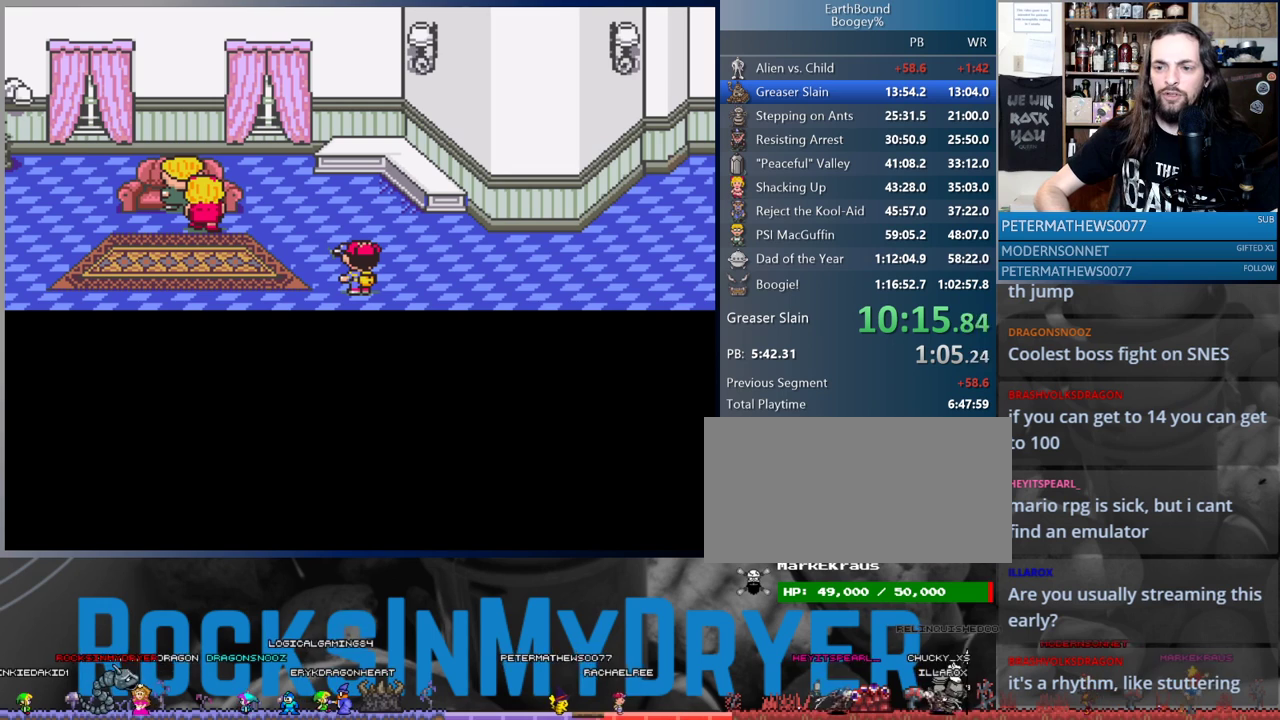
{"buttons": [], "events": [[33, "A", "down"], [100, "A", "up"], [200, "A", "down"], [250, "A", "up"], [350, "A", "down"], [417, "A", "up"]]}
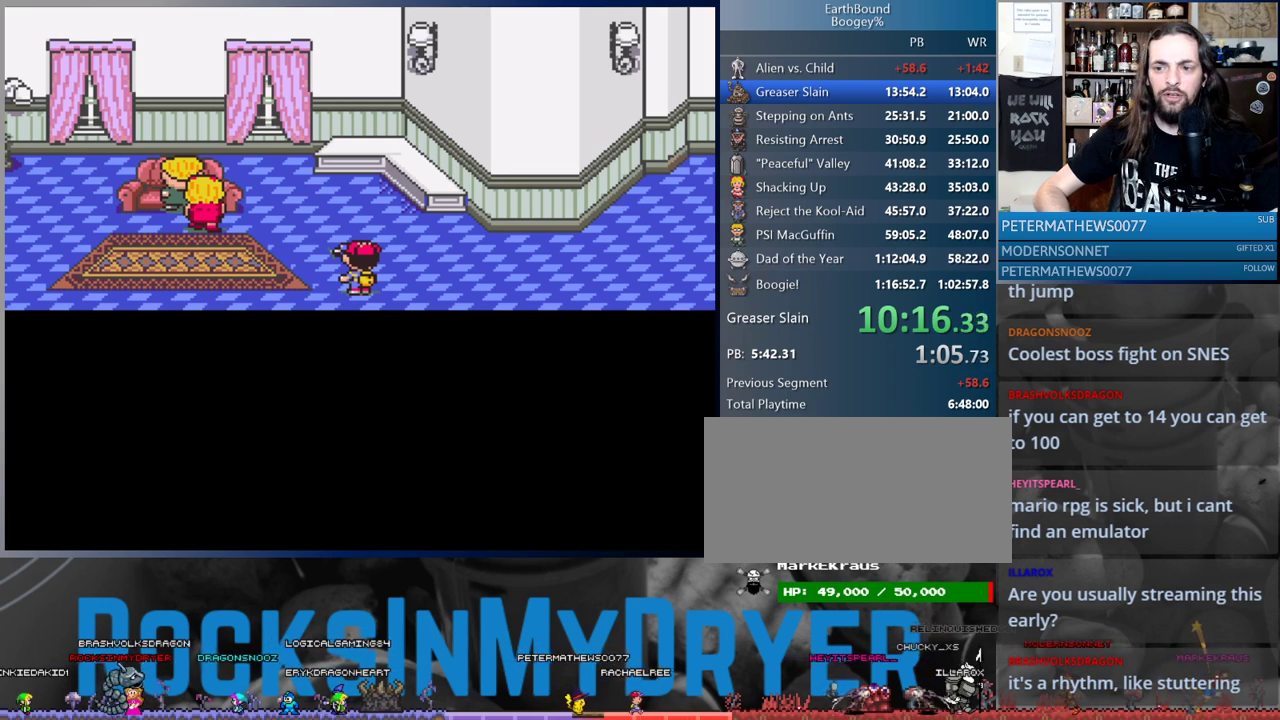
{"buttons": [], "events": [[17, "A", "down"], [83, "A", "up"], [183, "A", "down"], [233, "A", "up"], [383, "A", "down"], [417, "A", "up"]]}
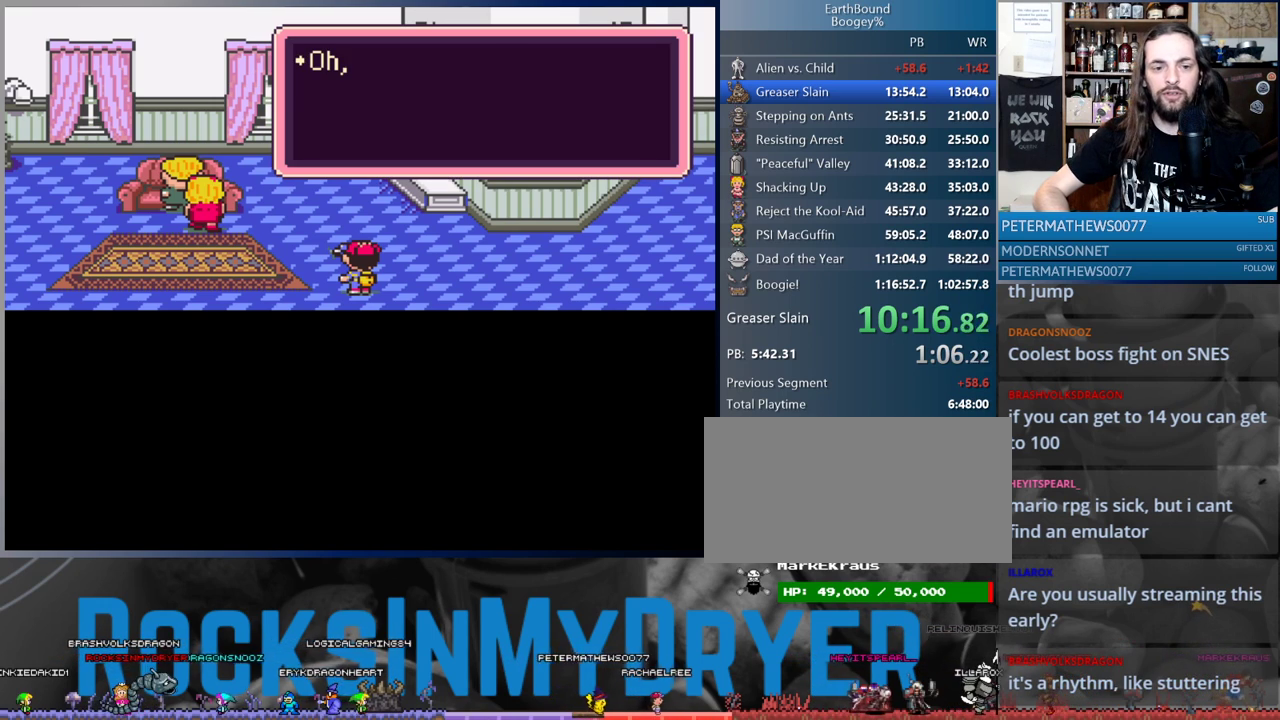
{"buttons": [], "events": [[17, "A", "down"], [83, "A", "up"], [167, "A", "down"], [250, "A", "up"], [350, "A", "down"], [417, "A", "up"]]}
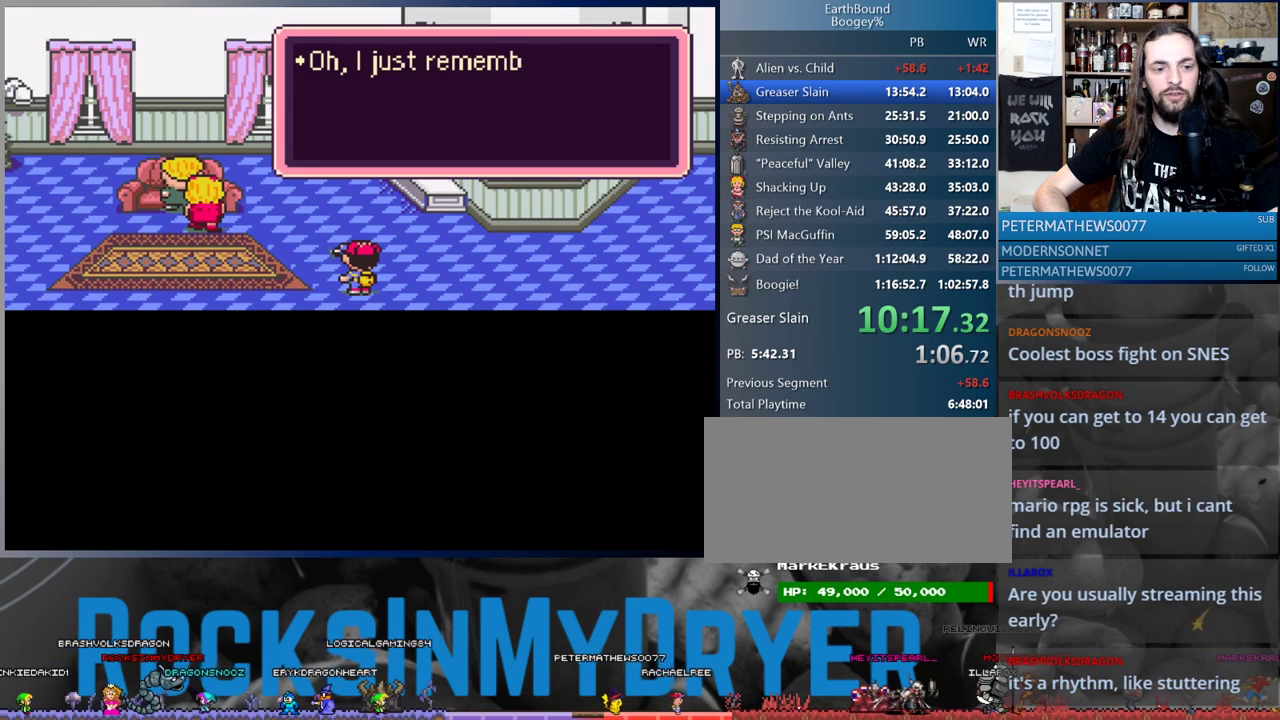
{"buttons": [], "events": [[17, "A", "down"], [100, "A", "up"], [183, "A", "down"], [267, "A", "up"], [383, "A", "down"], [433, "A", "up"]]}